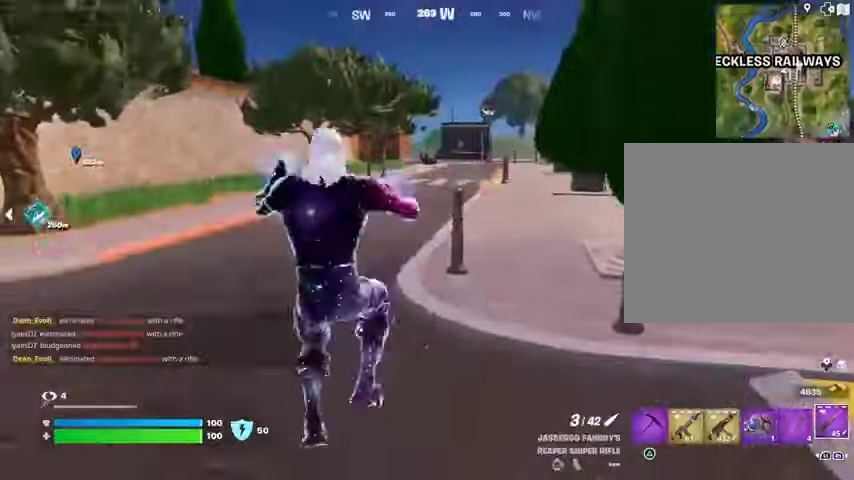
Gameplay with a controller (PlayStation layout); each line is a JSON object with the inputs held at the frame after it. "events" lists button and stick changes between this image and that frame as [ms after this image, input, new state], when the widget could be followed in between.
{"buttons": [], "left_stick": "up-right", "right_stick": "left", "events": [[67, "L3", "down"], [167, "L3", "up"], [200, "left_stick", "up-left"], [400, "left_stick", "up"], [500, "left_stick", "up-right"]]}
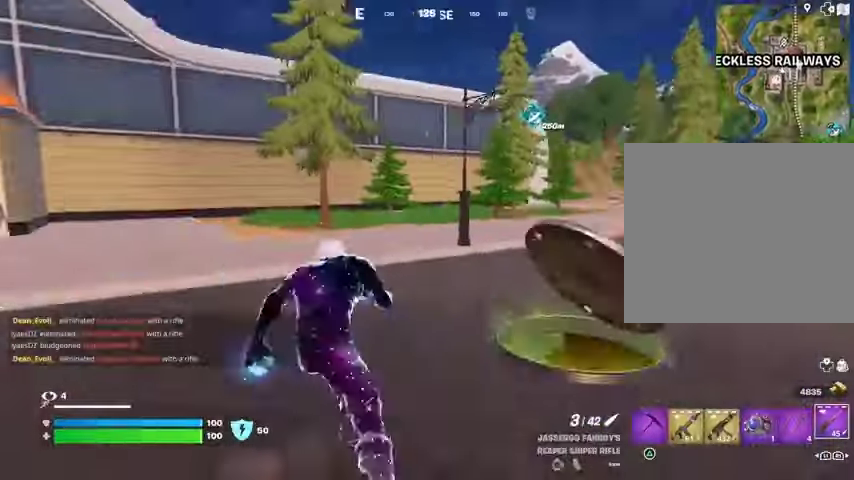
{"buttons": [], "left_stick": "up-left", "right_stick": "center", "events": [[67, "right_stick", "center"], [267, "right_stick", "left"], [300, "left_stick", "up-left"], [367, "L1", "down"], [400, "L1", "up"], [400, "right_stick", "center"]]}
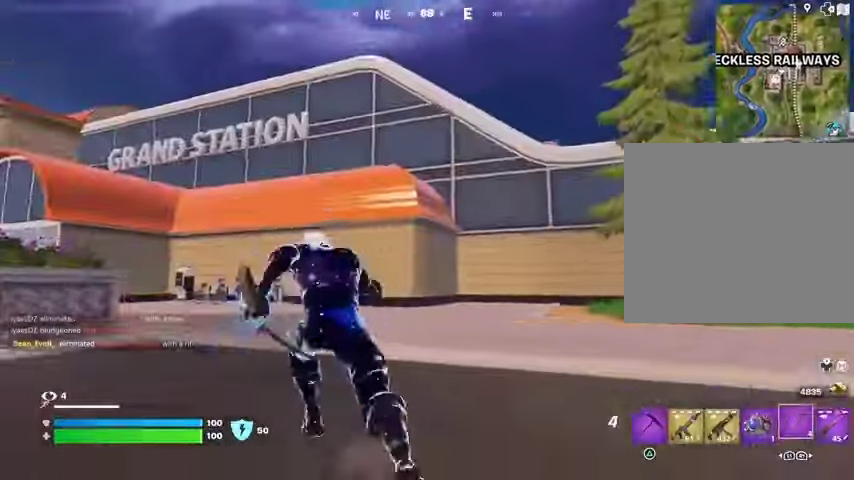
{"buttons": [], "left_stick": "up-right", "right_stick": "center", "events": [[33, "right_stick", "up"], [133, "right_stick", "center"], [300, "left_stick", "up"], [333, "right_stick", "up-left"], [400, "left_stick", "up-right"], [433, "right_stick", "center"]]}
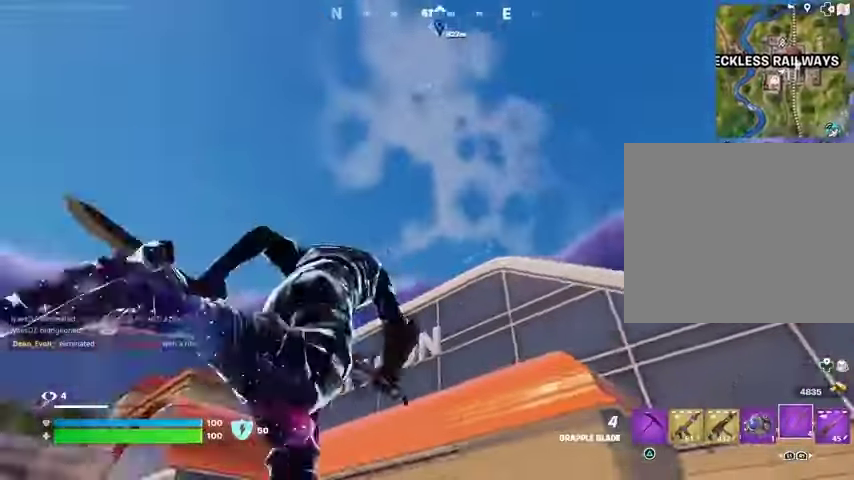
{"buttons": ["L2"], "left_stick": "up-left", "right_stick": "center", "events": [[33, "left_stick", "up"], [300, "left_stick", "up-left"], [367, "L2", "down"]]}
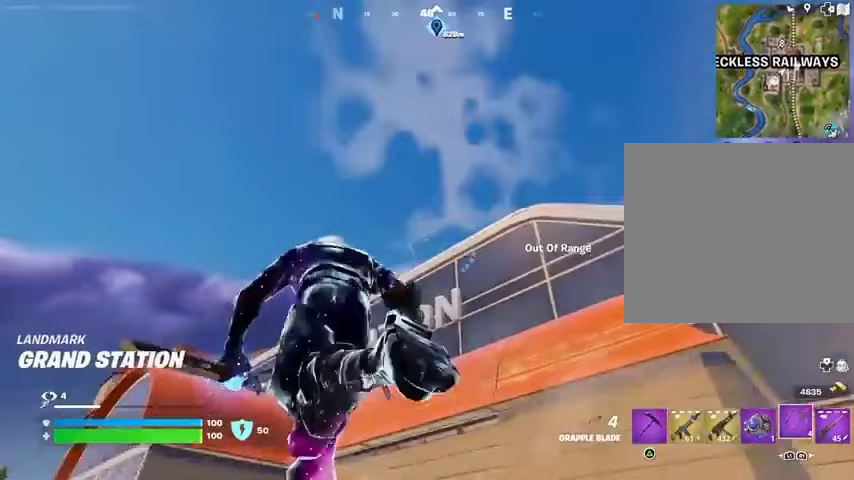
{"buttons": [], "left_stick": "up", "right_stick": "center", "events": [[100, "L2", "up"], [200, "L2", "down"], [267, "left_stick", "up"], [300, "right_stick", "down-left"], [333, "L2", "up"], [400, "L2", "down"], [400, "right_stick", "center"], [500, "L2", "up"]]}
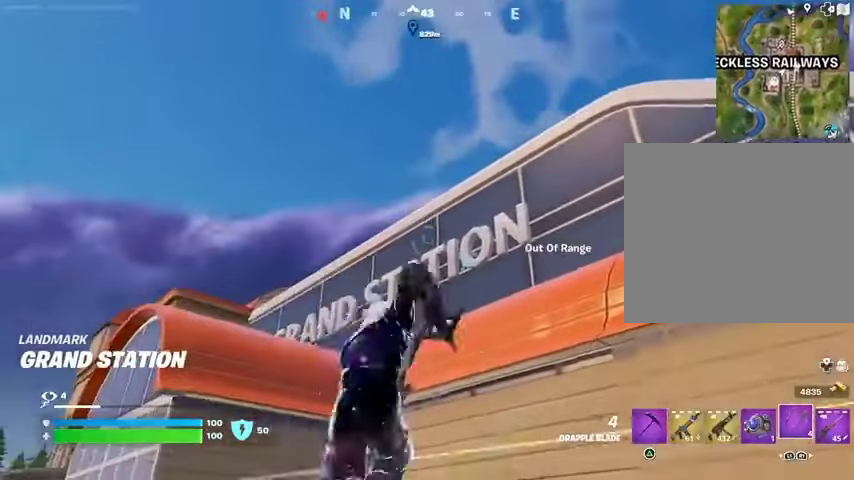
{"buttons": [], "left_stick": "up", "right_stick": "center", "events": [[67, "left_stick", "up-right"], [67, "right_stick", "down-left"], [367, "left_stick", "up"], [367, "right_stick", "center"]]}
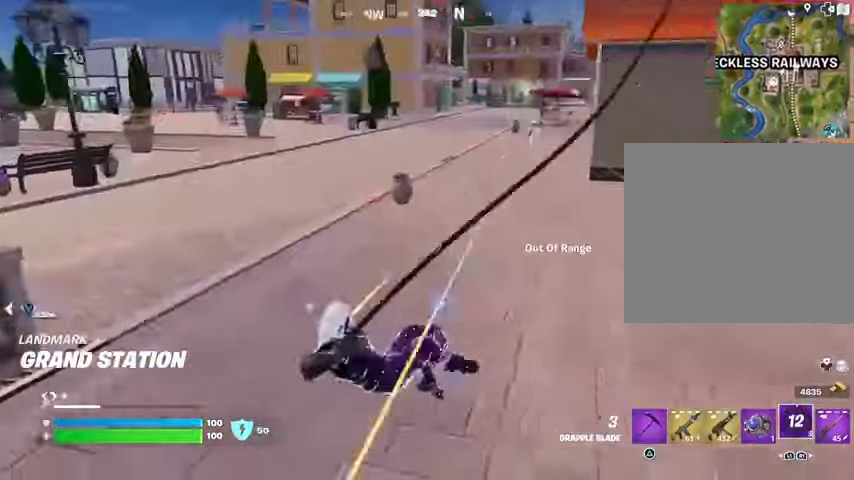
{"buttons": [], "left_stick": "up", "right_stick": "left", "events": [[67, "right_stick", "right"], [133, "left_stick", "up-left"], [200, "right_stick", "center"], [267, "right_stick", "left"], [333, "right_stick", "center"], [433, "right_stick", "left"], [500, "left_stick", "up"]]}
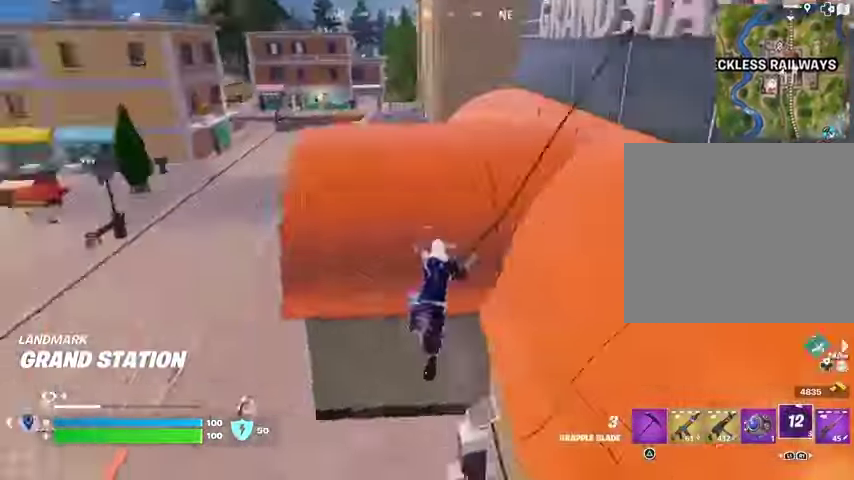
{"buttons": [], "left_stick": "up-right", "right_stick": "center", "events": [[233, "R1", "down"], [233, "left_stick", "up-right"], [300, "R1", "up"], [400, "right_stick", "center"]]}
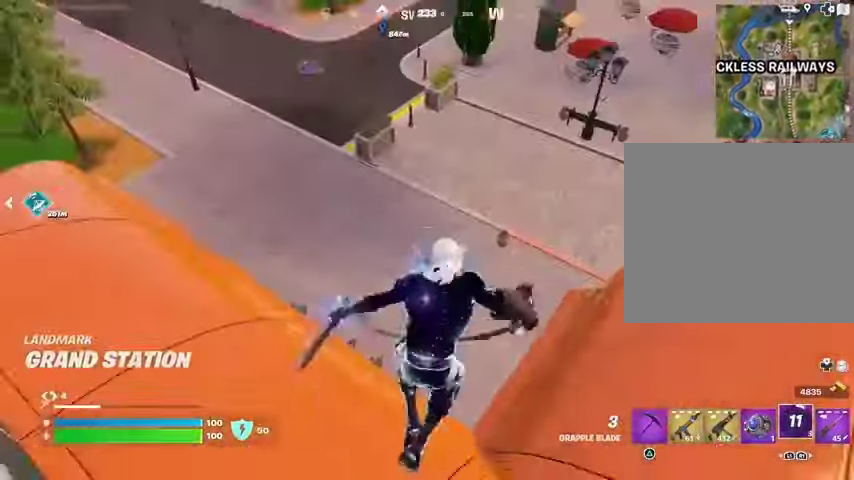
{"buttons": [], "left_stick": "up", "right_stick": "center", "events": [[133, "left_stick", "up"], [267, "right_stick", "left"], [333, "right_stick", "center"]]}
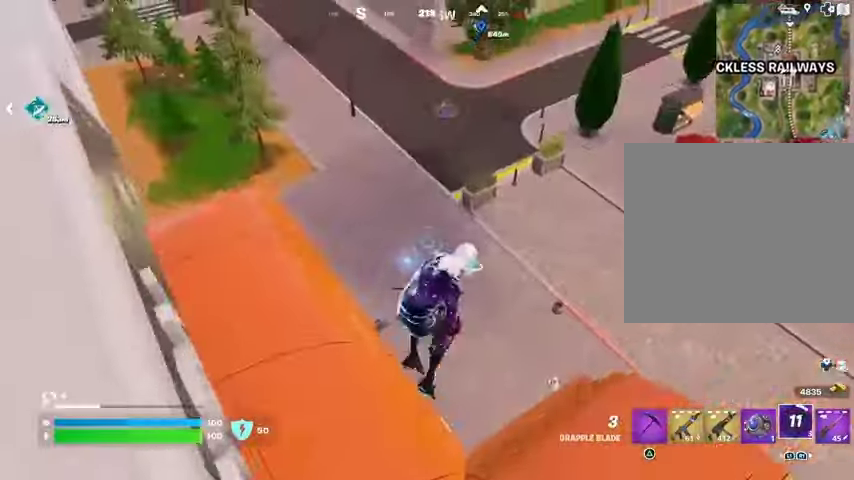
{"buttons": [], "left_stick": "left", "right_stick": "right", "events": [[67, "R1", "down"], [133, "R1", "up"], [133, "left_stick", "down-left"], [133, "right_stick", "down-right"], [200, "right_stick", "right"], [267, "left_stick", "up-left"], [500, "left_stick", "left"]]}
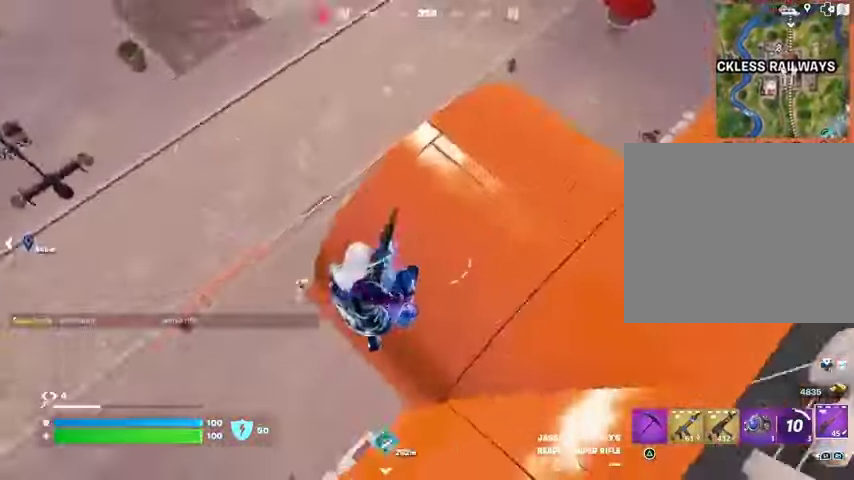
{"buttons": [], "left_stick": "left", "right_stick": "up", "events": [[167, "left_stick", "down"], [200, "right_stick", "up-left"], [333, "left_stick", "left"], [467, "right_stick", "up"]]}
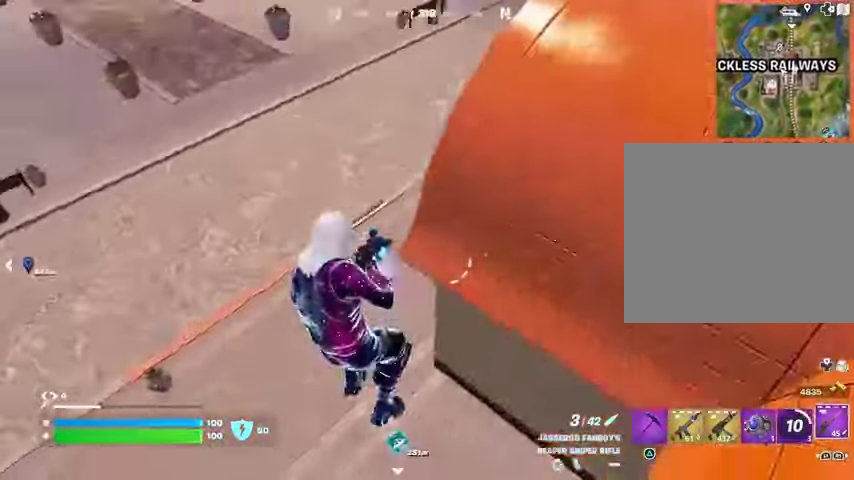
{"buttons": ["L2"], "left_stick": "left", "right_stick": "down", "events": [[400, "L2", "down"], [500, "right_stick", "down"]]}
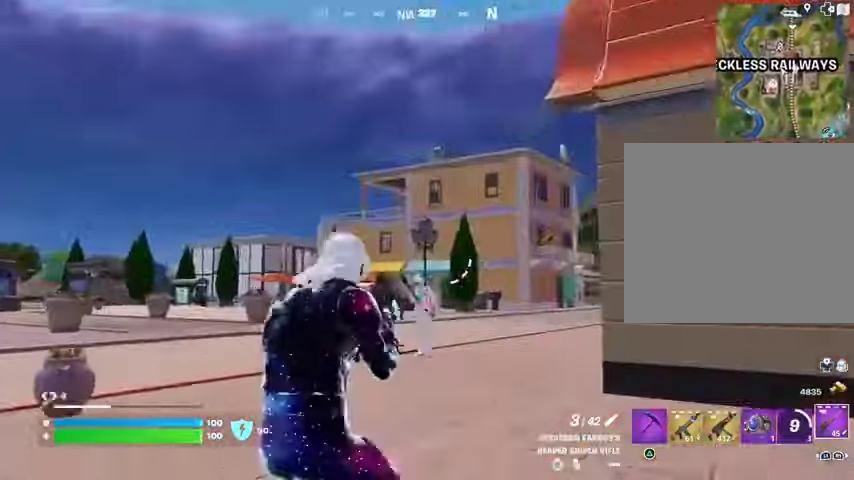
{"buttons": [], "left_stick": "up", "right_stick": "down-left", "events": [[100, "left_stick", "up-right"], [267, "right_stick", "right"], [367, "L2", "up"], [367, "R2", "down"], [400, "L3", "down"], [400, "R2", "up"], [433, "right_stick", "left"], [467, "L3", "up"], [467, "left_stick", "up"], [500, "right_stick", "down-left"]]}
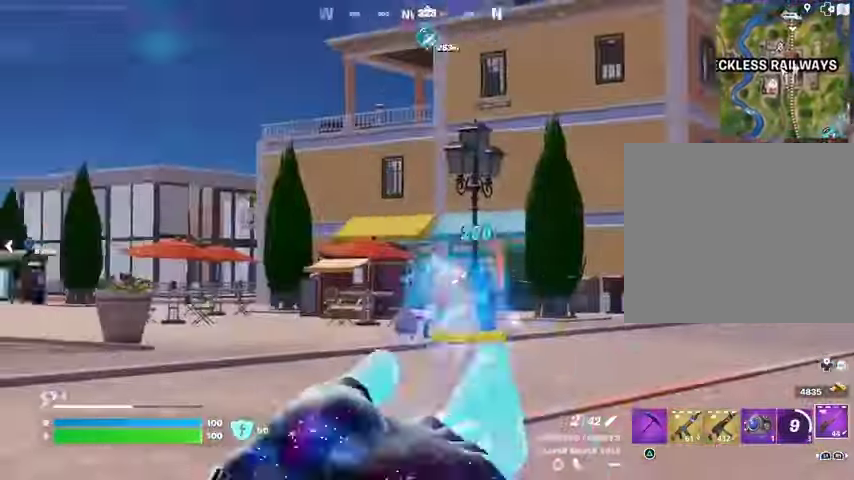
{"buttons": [], "left_stick": "up-right", "right_stick": "center", "events": [[100, "right_stick", "center"], [333, "right_stick", "right"], [400, "left_stick", "up-right"], [467, "right_stick", "center"]]}
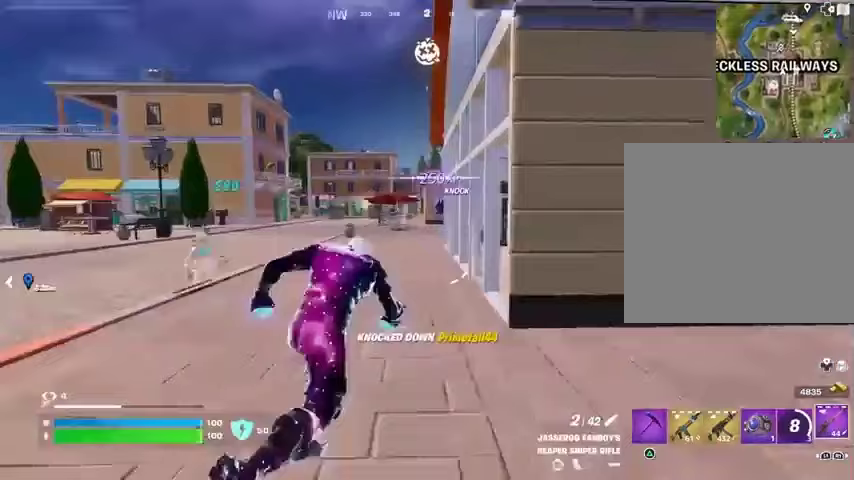
{"buttons": [], "left_stick": "up-left", "right_stick": "center", "events": [[167, "left_stick", "up-left"]]}
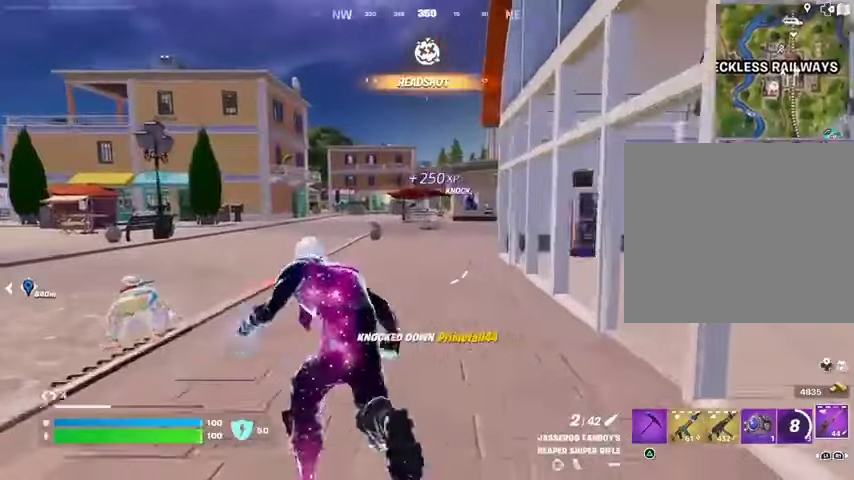
{"buttons": ["R1"], "left_stick": "left", "right_stick": "left", "events": [[133, "right_stick", "left"], [167, "left_stick", "right"], [333, "right_stick", "center"], [367, "R1", "down"], [400, "left_stick", "down"], [433, "right_stick", "left"], [467, "R1", "up"], [467, "left_stick", "left"], [500, "R1", "down"]]}
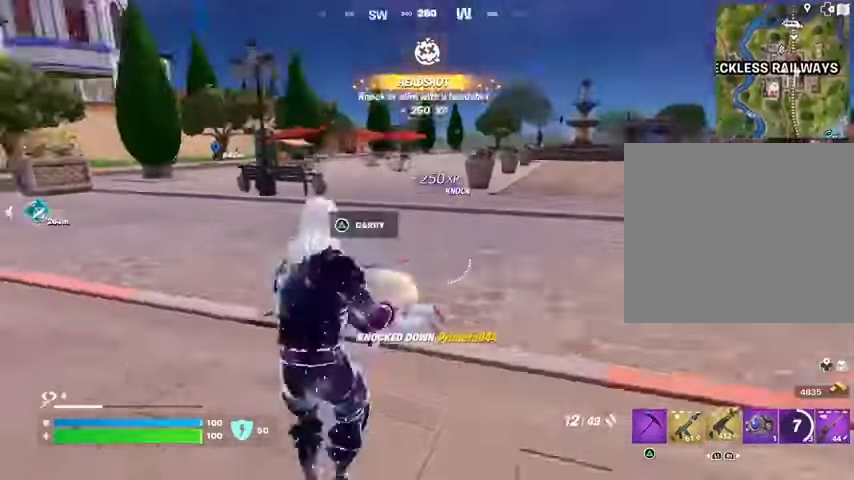
{"buttons": ["R2"], "left_stick": "center", "right_stick": "center", "events": [[67, "right_stick", "center"], [100, "R3", "down"], [100, "left_stick", "up-left"], [133, "R1", "up"], [233, "R3", "up"], [333, "left_stick", "center"], [467, "R2", "down"]]}
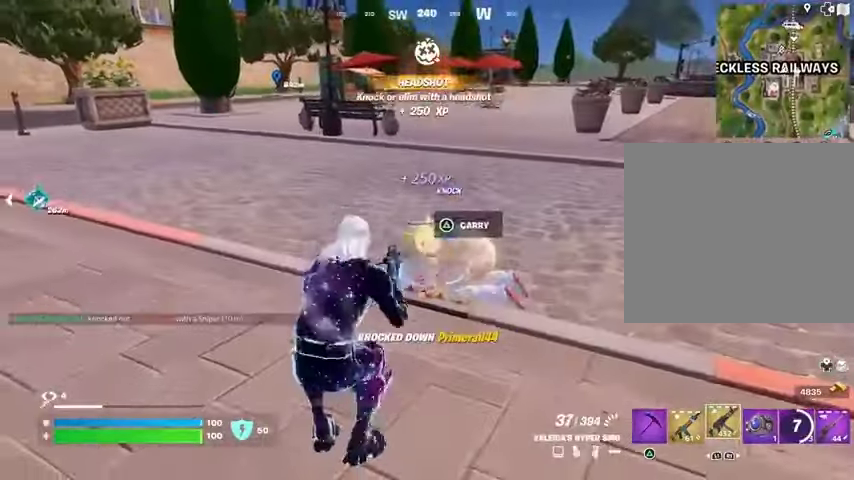
{"buttons": [], "left_stick": "up-left", "right_stick": "up-right", "events": [[333, "left_stick", "up"], [400, "L3", "down"], [400, "R2", "up"], [433, "right_stick", "up-right"], [500, "L3", "up"], [500, "left_stick", "up-left"]]}
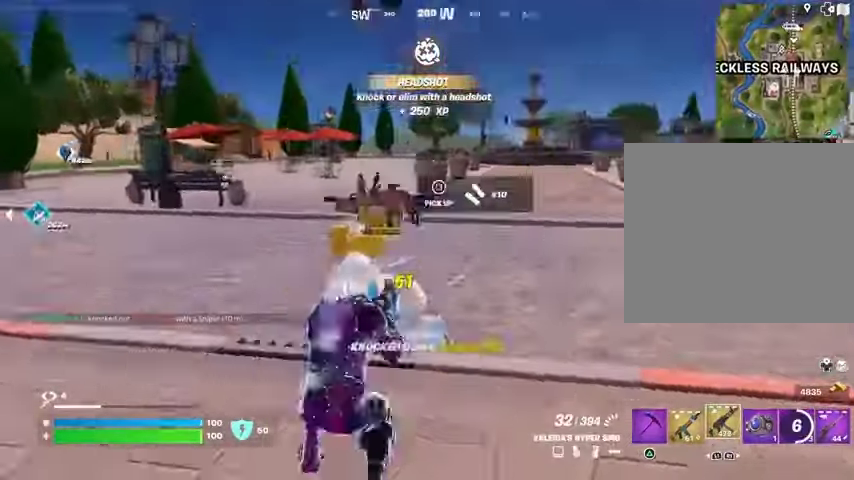
{"buttons": [], "left_stick": "up", "right_stick": "right", "events": [[67, "right_stick", "center"], [133, "right_stick", "right"], [200, "left_stick", "up"]]}
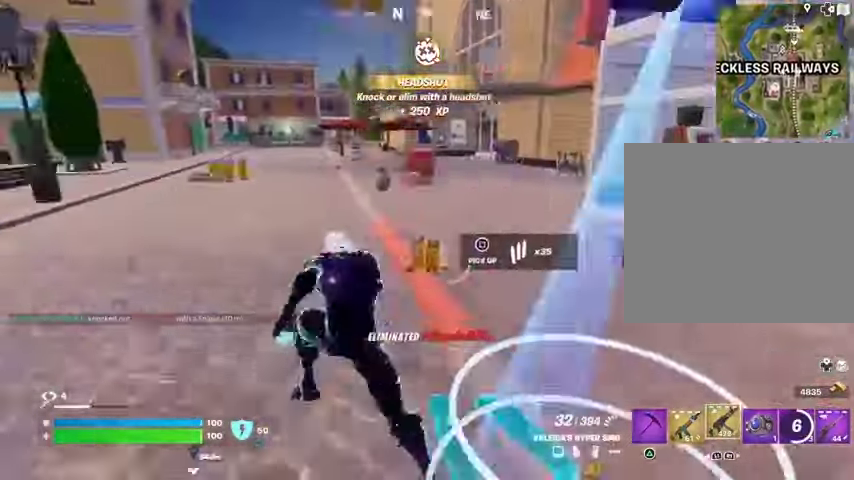
{"buttons": [], "left_stick": "up-left", "right_stick": "center", "events": [[33, "L1", "down"], [33, "right_stick", "center"], [100, "L1", "up"], [100, "left_stick", "up-right"], [100, "right_stick", "up-left"], [167, "L1", "down"], [167, "right_stick", "center"], [233, "L1", "up"], [333, "left_stick", "up-left"]]}
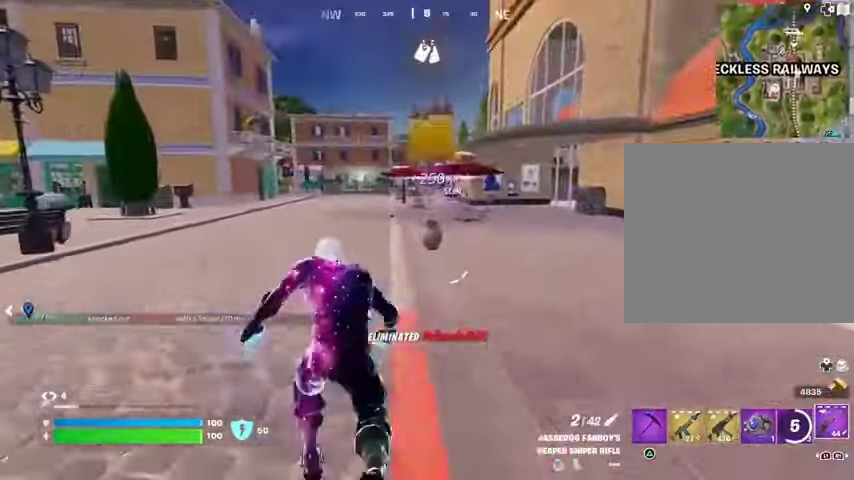
{"buttons": ["L1"], "left_stick": "up-left", "right_stick": "up", "events": [[300, "left_stick", "up-right"], [400, "left_stick", "up"], [433, "right_stick", "up"], [467, "L1", "down"], [500, "left_stick", "up-left"]]}
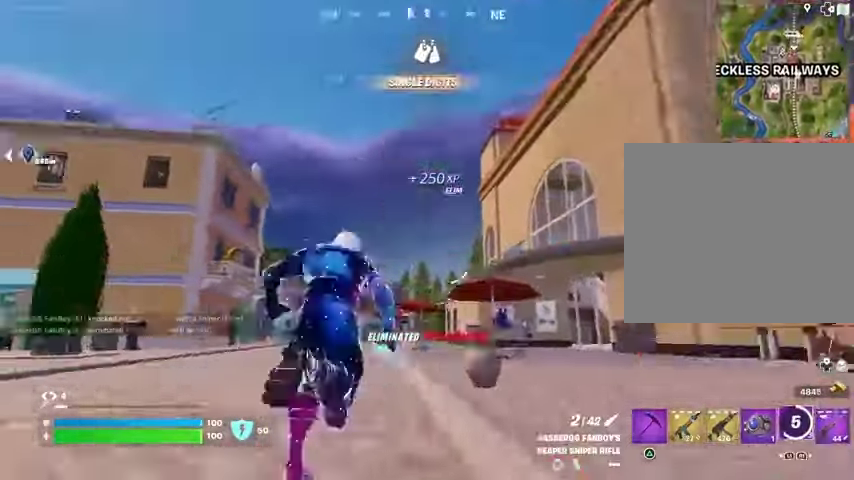
{"buttons": ["L2"], "left_stick": "up-left", "right_stick": "center", "events": [[33, "L1", "up"], [67, "CROSS", "down"], [67, "right_stick", "center"], [133, "CROSS", "up"], [233, "right_stick", "right"], [300, "right_stick", "center"], [467, "L2", "down"]]}
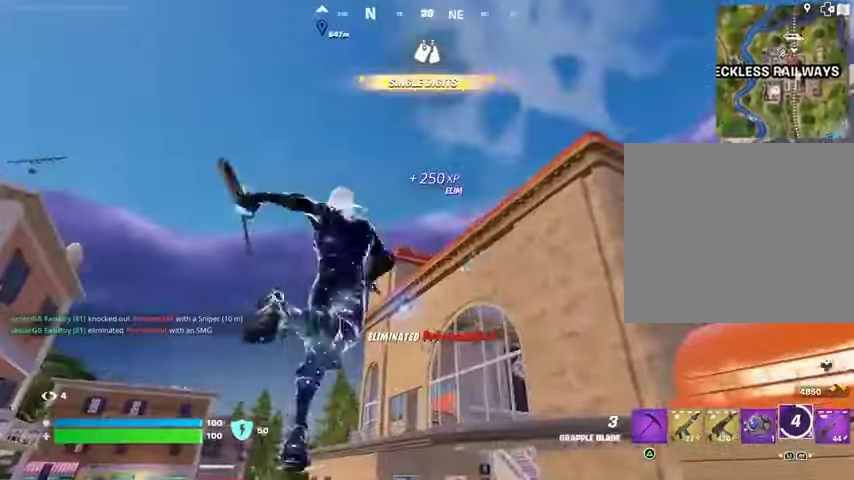
{"buttons": [], "left_stick": "up-right", "right_stick": "down-left", "events": [[100, "L2", "up"], [167, "L2", "down"], [267, "L2", "up"], [367, "right_stick", "down-left"], [500, "left_stick", "up-right"]]}
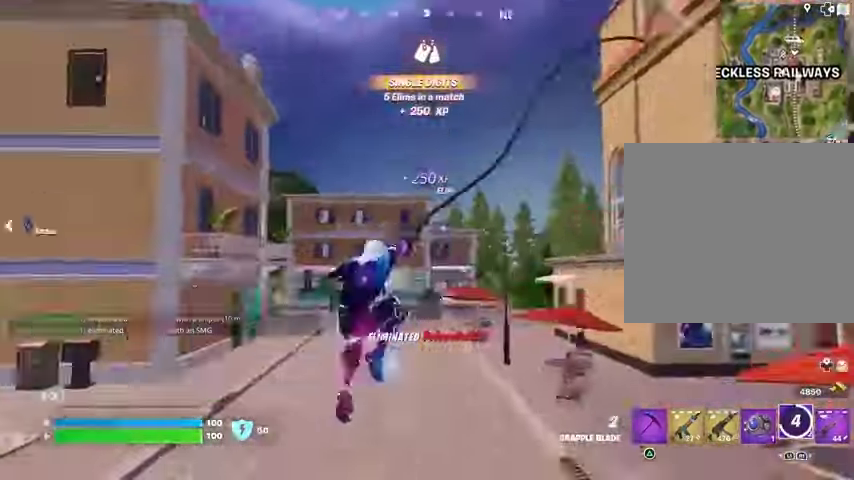
{"buttons": [], "left_stick": "up-right", "right_stick": "right", "events": [[133, "right_stick", "center"], [333, "right_stick", "right"]]}
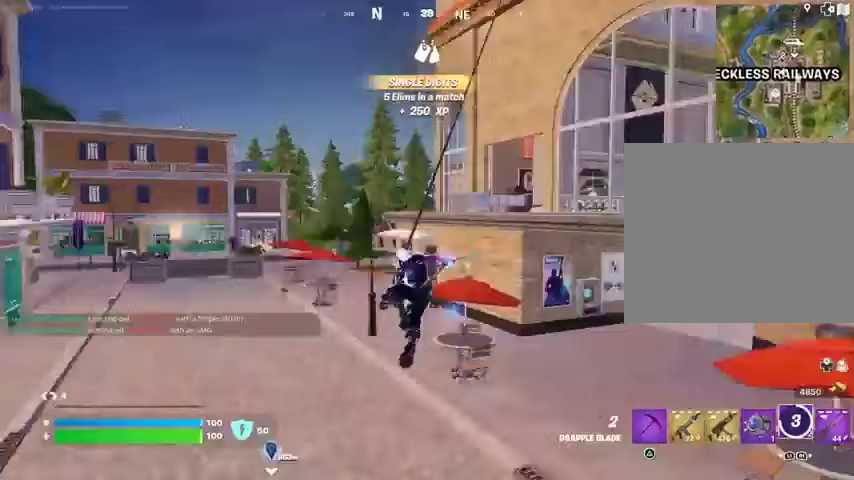
{"buttons": [], "left_stick": "up-right", "right_stick": "center", "events": [[33, "right_stick", "center"], [67, "left_stick", "up"], [467, "left_stick", "up-right"]]}
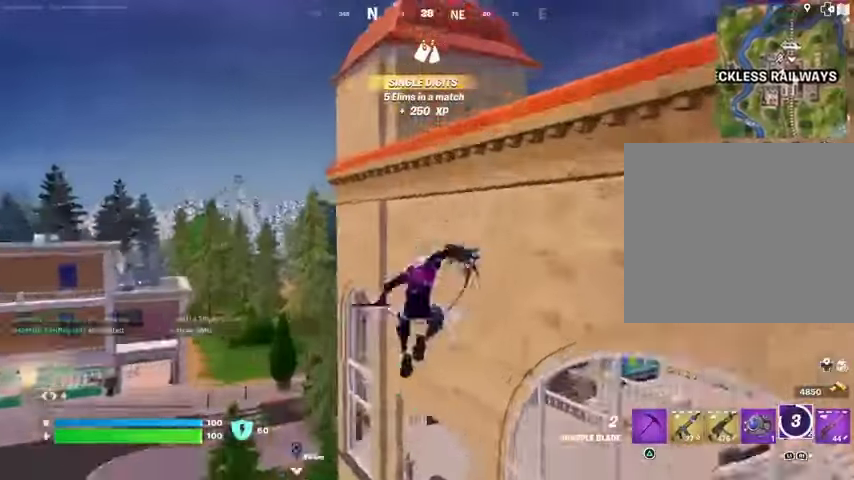
{"buttons": [], "left_stick": "up-right", "right_stick": "center", "events": [[33, "right_stick", "right"], [200, "CROSS", "down"], [200, "right_stick", "center"], [267, "CROSS", "up"], [333, "CROSS", "down"], [433, "CROSS", "up"]]}
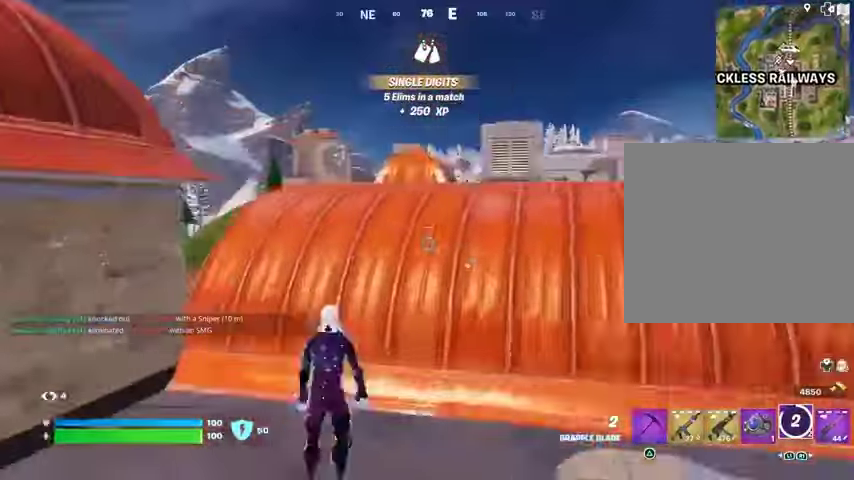
{"buttons": [], "left_stick": "up-right", "right_stick": "down-left", "events": [[167, "right_stick", "left"], [267, "right_stick", "center"], [333, "right_stick", "right"], [433, "right_stick", "down-left"]]}
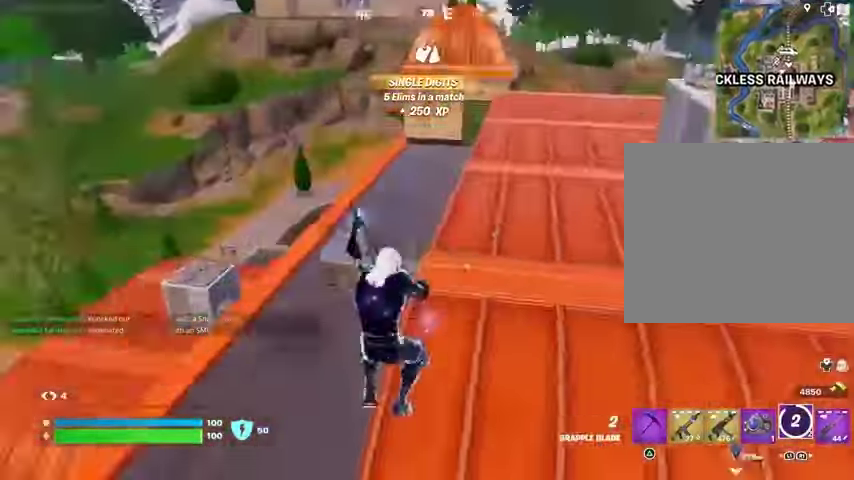
{"buttons": [], "left_stick": "up-right", "right_stick": "center", "events": [[67, "right_stick", "center"], [133, "R1", "down"], [167, "right_stick", "left"], [200, "R1", "up"], [367, "L3", "down"], [367, "right_stick", "center"], [467, "L3", "up"]]}
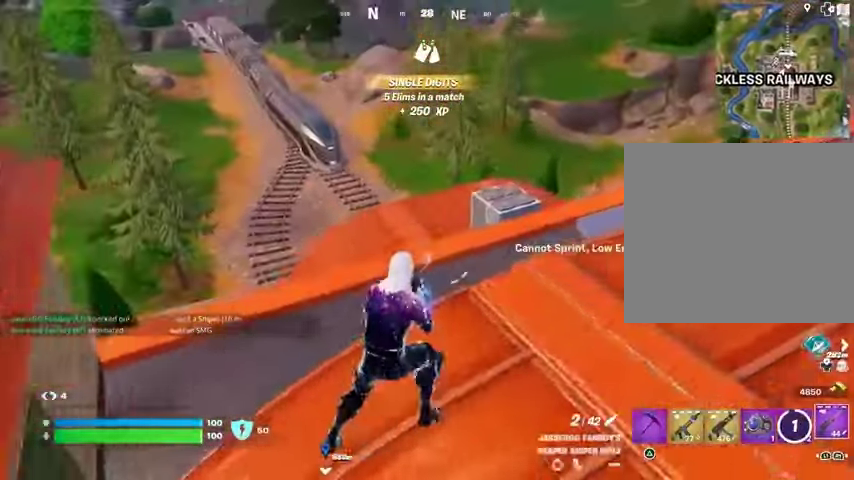
{"buttons": [], "left_stick": "up-left", "right_stick": "center", "events": [[233, "CROSS", "down"], [233, "left_stick", "up"], [300, "CROSS", "up"], [367, "left_stick", "up-left"]]}
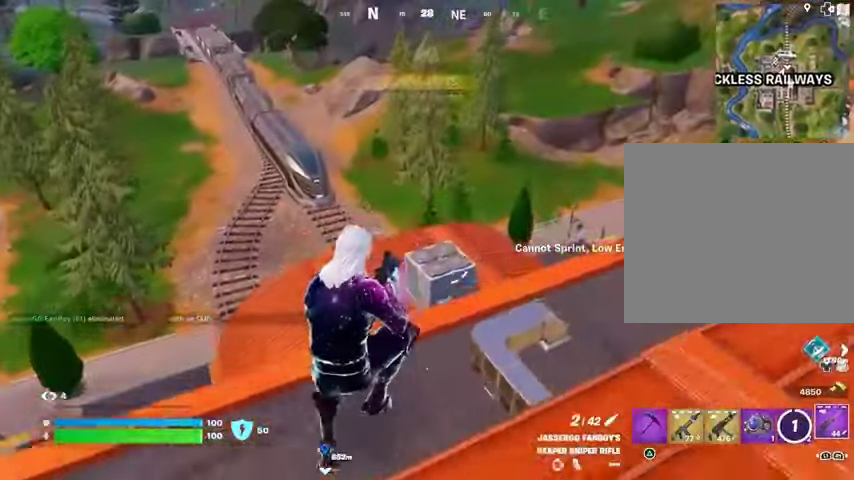
{"buttons": [], "left_stick": "up-left", "right_stick": "up-left", "events": [[400, "right_stick", "up-left"]]}